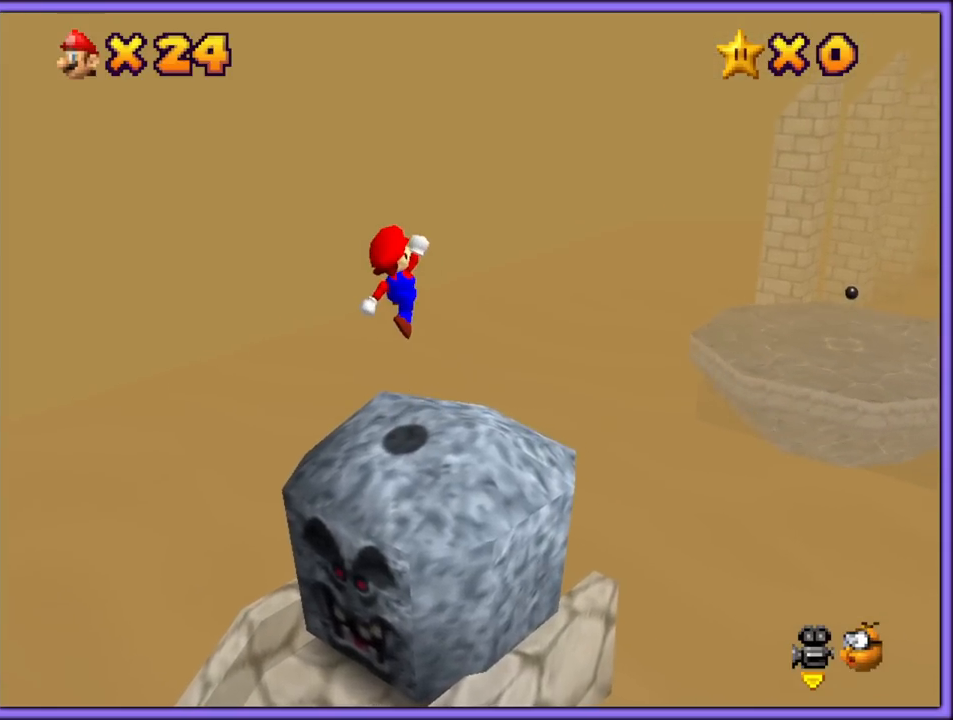
Gameplay with a controller (Nintendo layout); each line is a JSON object with the inputs held at the frame after it (dt_ms = milliseconds from this image to that frame). "button_events" lists button changes between this image and that frame as [ms after this image, input, new state], when the widget could be followed in between (sticks are given only as held states). Not read: L1 L3 R3.
{"dt_ms": 1000, "buttons": [], "left_stick": "up-right", "button_events": [[600, "B", "down"], [667, "B", "up"]]}
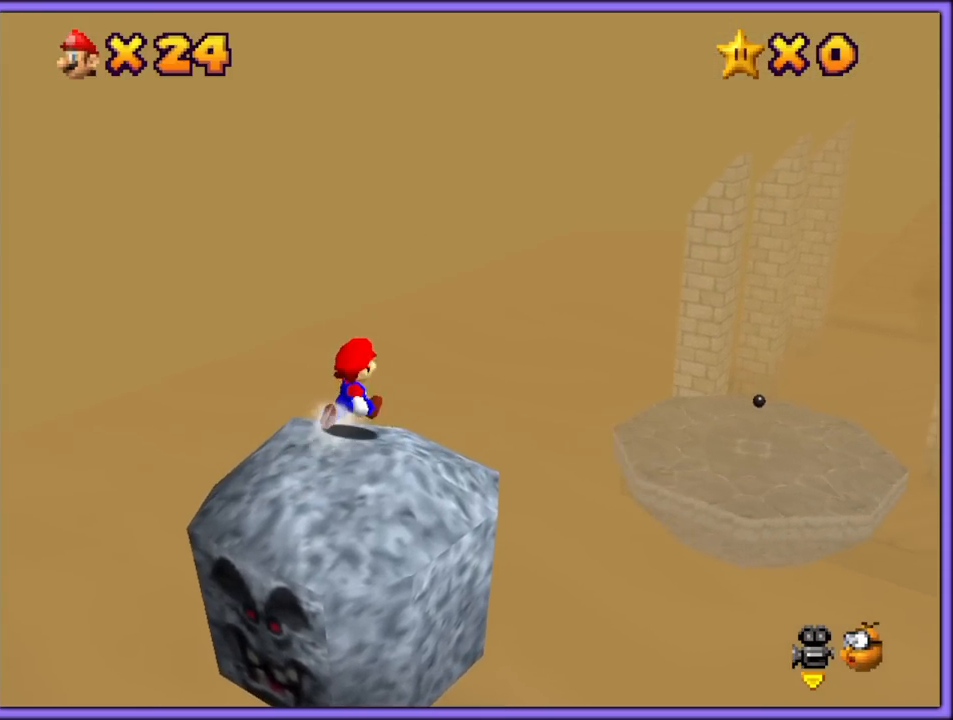
{"dt_ms": 500, "buttons": ["Z"], "left_stick": "up-right", "button_events": [[33, "Z", "down"], [117, "A", "down"], [483, "A", "up"]]}
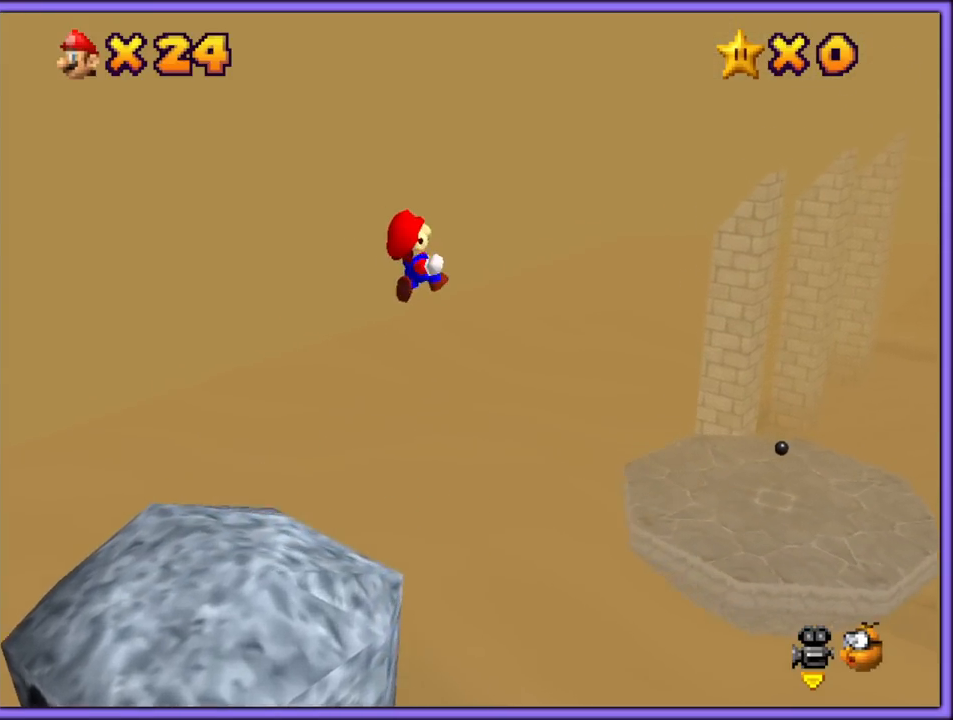
{"dt_ms": 500, "buttons": ["Z"], "left_stick": "up", "button_events": []}
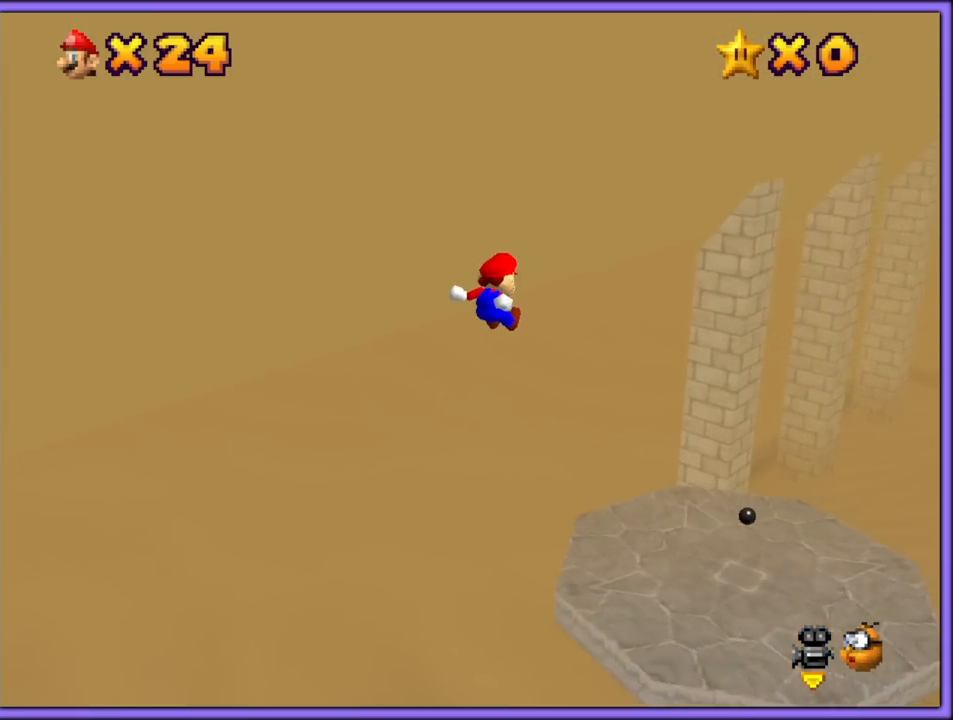
{"dt_ms": 500, "buttons": [], "left_stick": "left", "button_events": [[17, "Z", "up"]]}
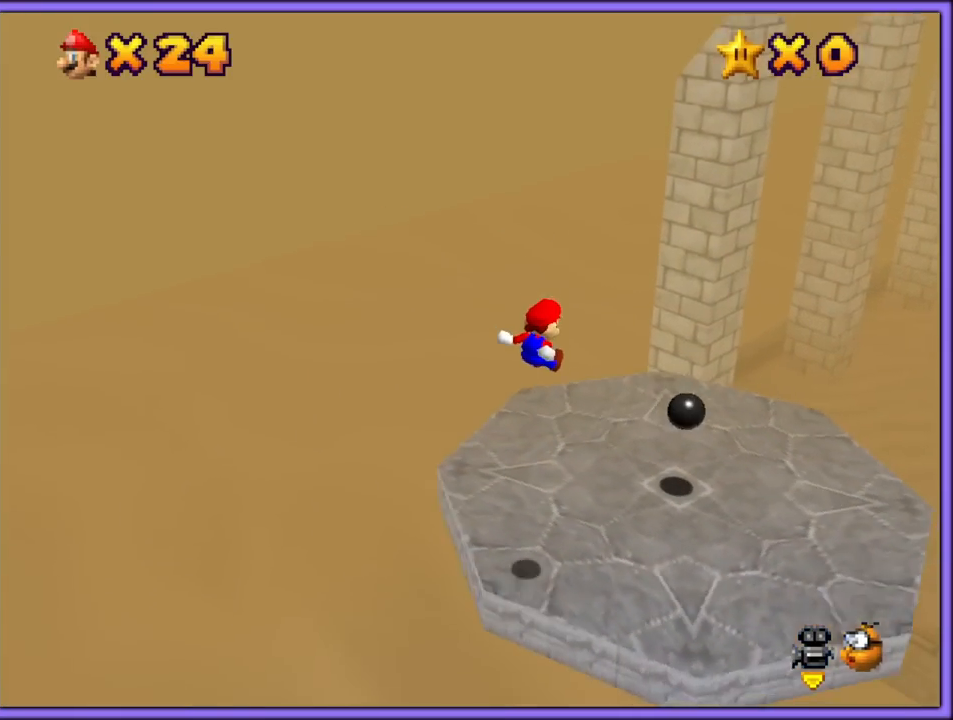
{"dt_ms": 500, "buttons": ["A"], "left_stick": "center", "button_events": [[483, "A", "down"]]}
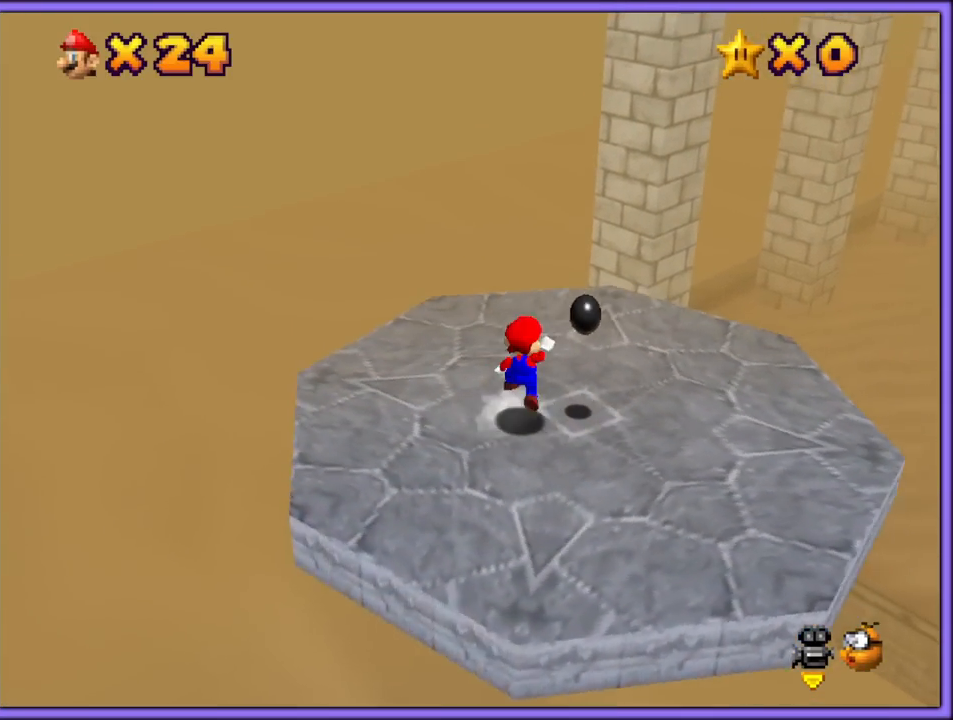
{"dt_ms": 500, "buttons": [], "left_stick": "down-right", "button_events": [[483, "A", "up"]]}
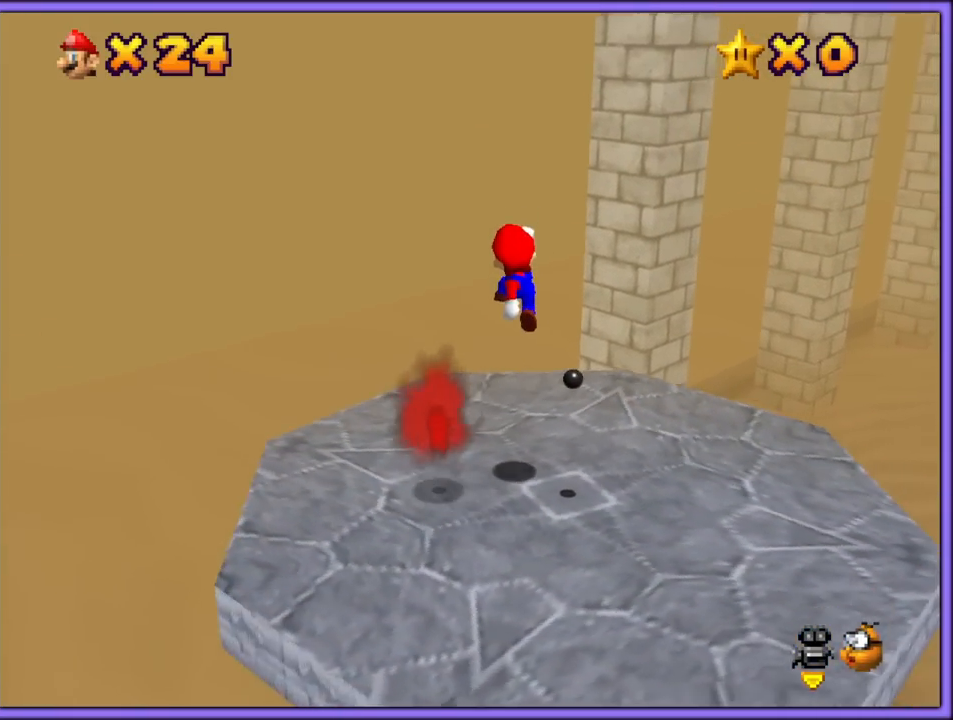
{"dt_ms": 500, "buttons": [], "left_stick": "up-right", "button_events": []}
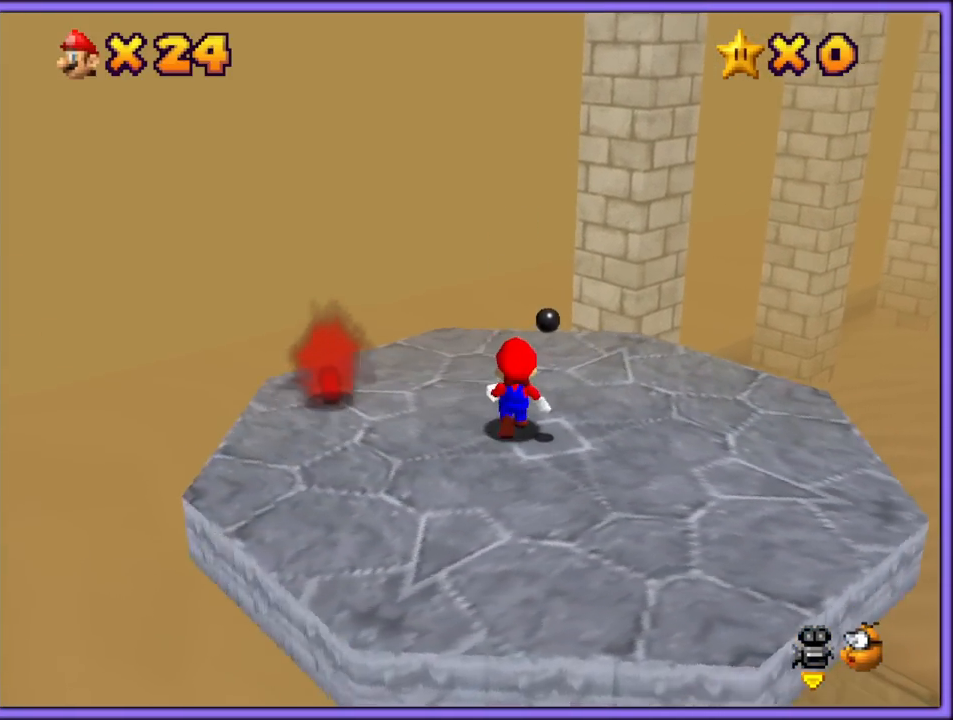
{"dt_ms": 500, "buttons": [], "left_stick": "right", "button_events": [[50, "A", "down"], [250, "A", "up"], [350, "C_LEFT", "down"], [483, "C_LEFT", "up"]]}
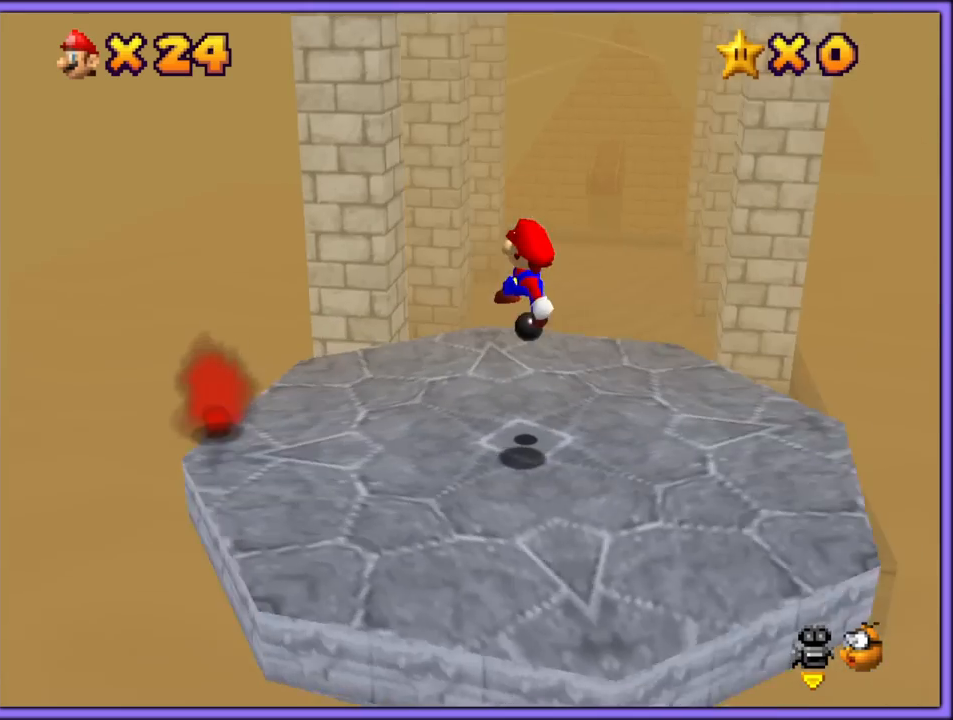
{"dt_ms": 500, "buttons": [], "left_stick": "up-right", "button_events": []}
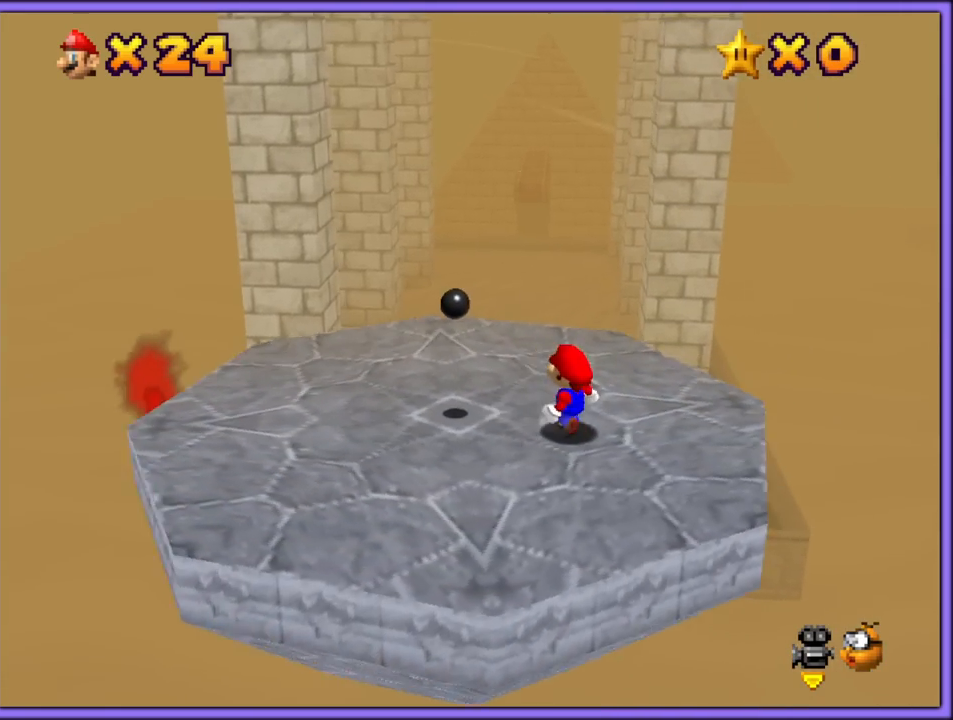
{"dt_ms": 500, "buttons": ["A"], "left_stick": "down", "button_events": [[483, "A", "down"]]}